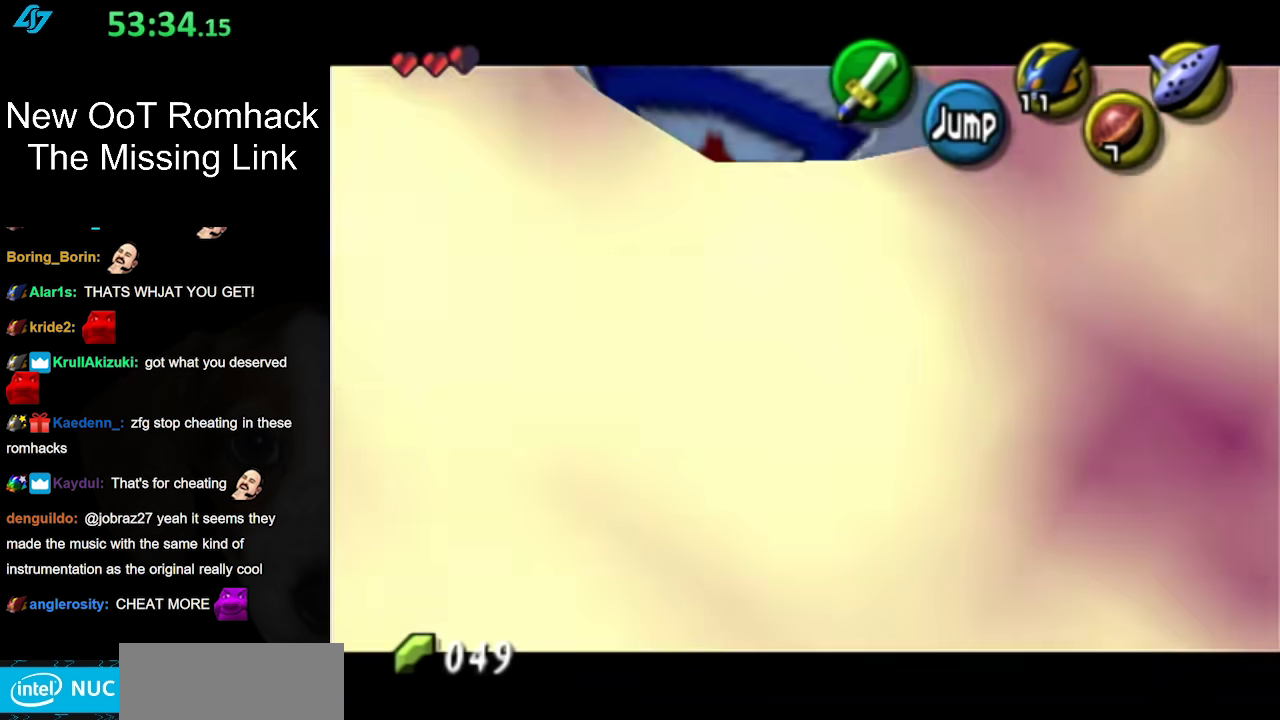
Gameplay with a controller (Nintendo layout); each line is a JSON object with the inputs held at the frame after it. "events" lists button and stick changes between this image and that frame as [ms after this image, input, new state], when the widget could be followed in between. Not read: L3 R3.
{"buttons": ["L1", "R1"], "left_stick": "down", "right_stick": "center", "events": [[367, "A", "down"], [417, "A", "up"]]}
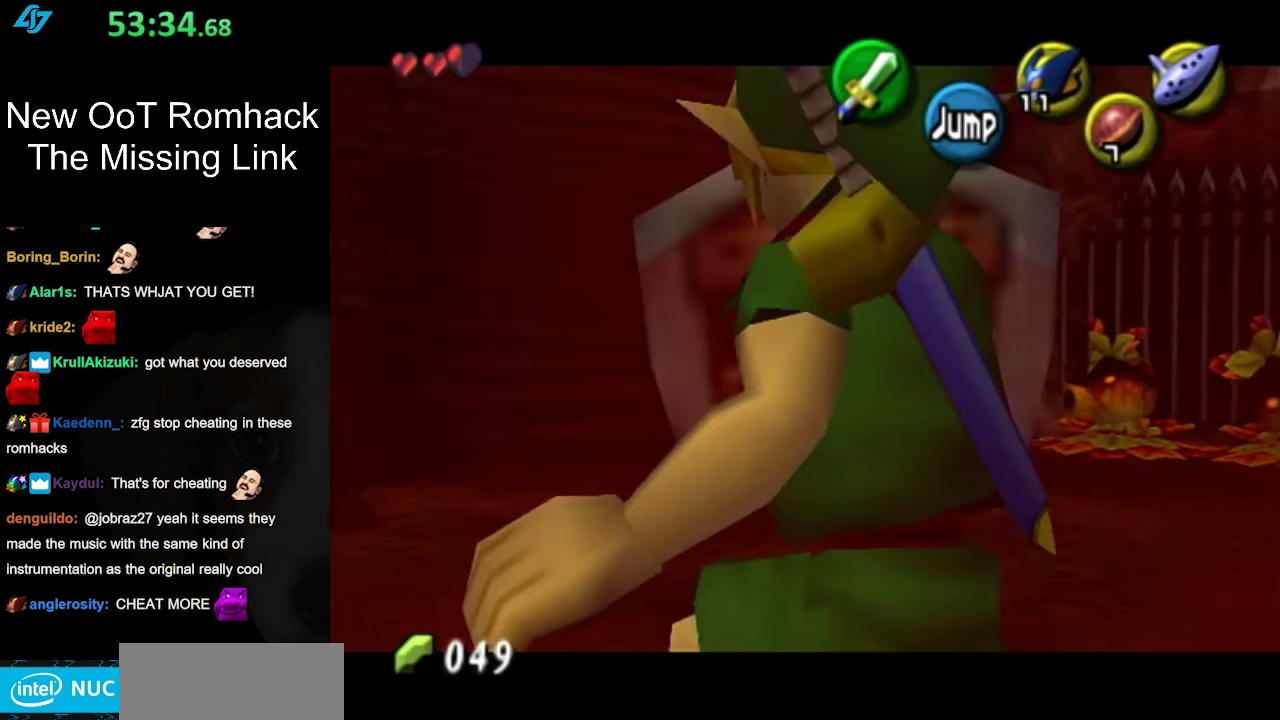
{"buttons": [], "left_stick": "center", "right_stick": "center", "events": [[17, "A", "down"], [117, "A", "up"], [167, "R1", "up"], [333, "L1", "up"], [333, "left_stick", "center"]]}
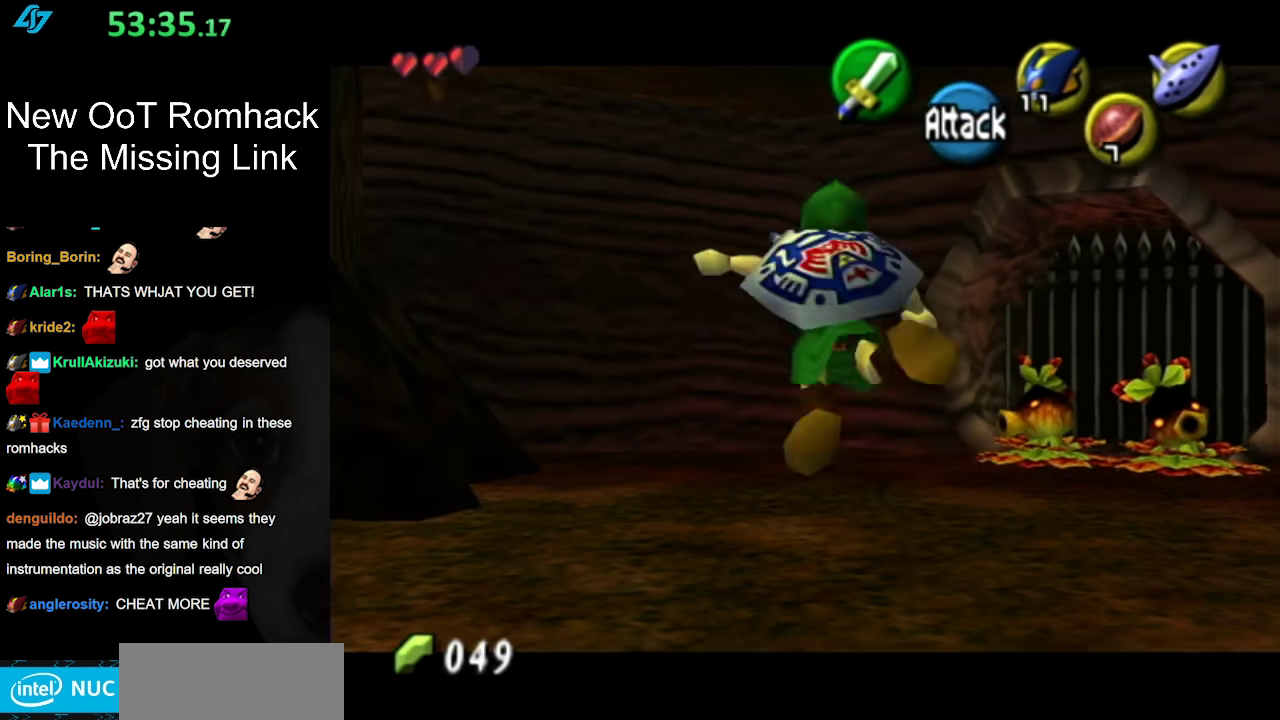
{"buttons": [], "left_stick": "center", "right_stick": "center", "events": []}
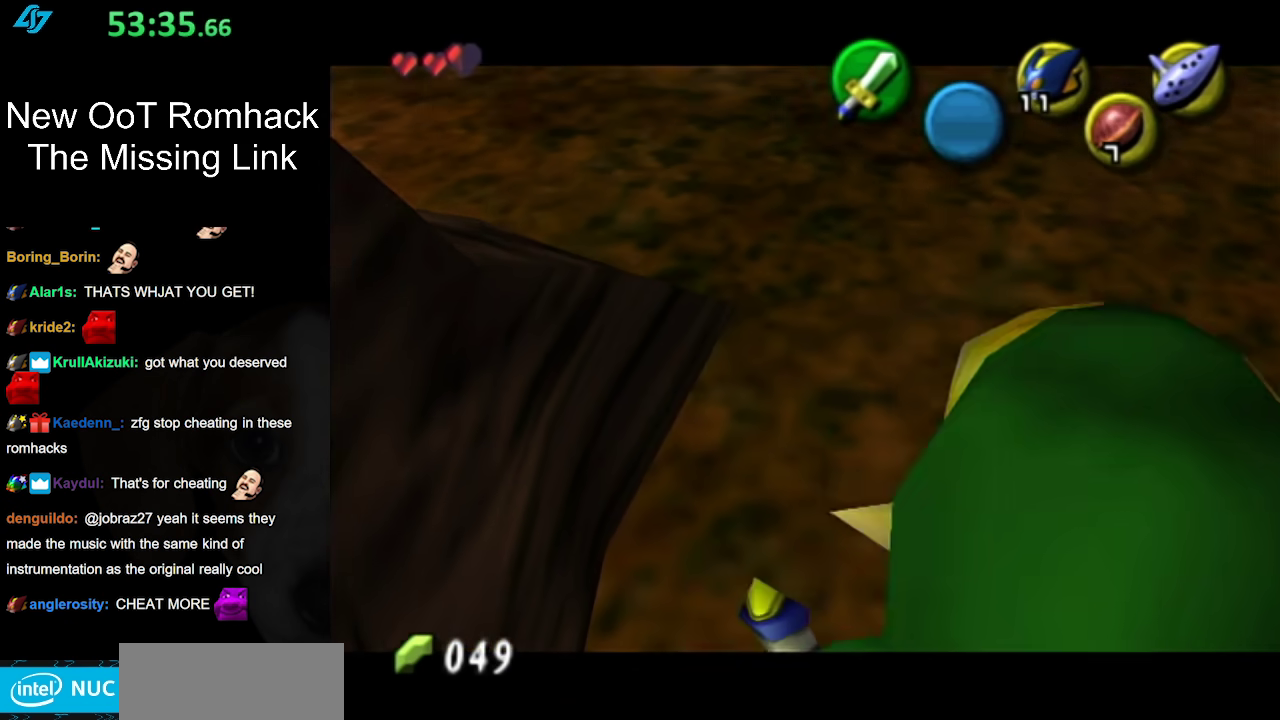
{"buttons": [], "left_stick": "up-left", "right_stick": "center", "events": [[167, "left_stick", "up"], [400, "left_stick", "up-left"]]}
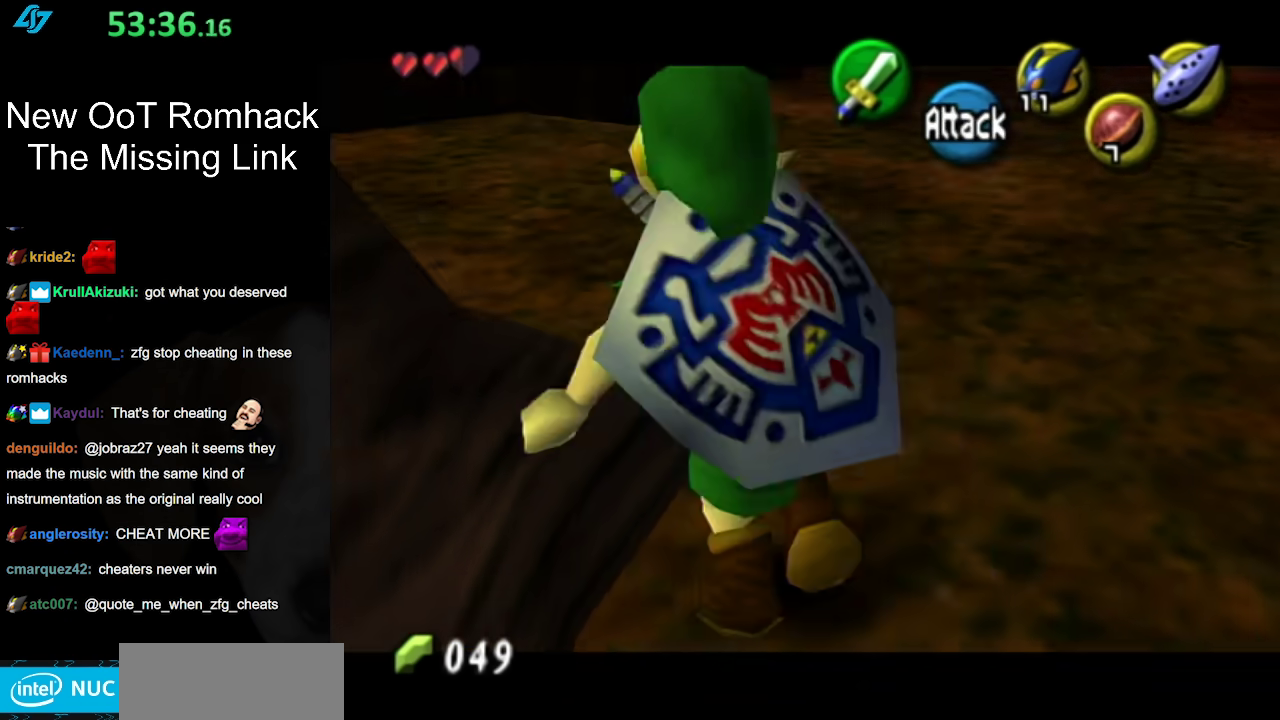
{"buttons": [], "left_stick": "center", "right_stick": "center", "events": [[167, "left_stick", "up"], [333, "left_stick", "center"]]}
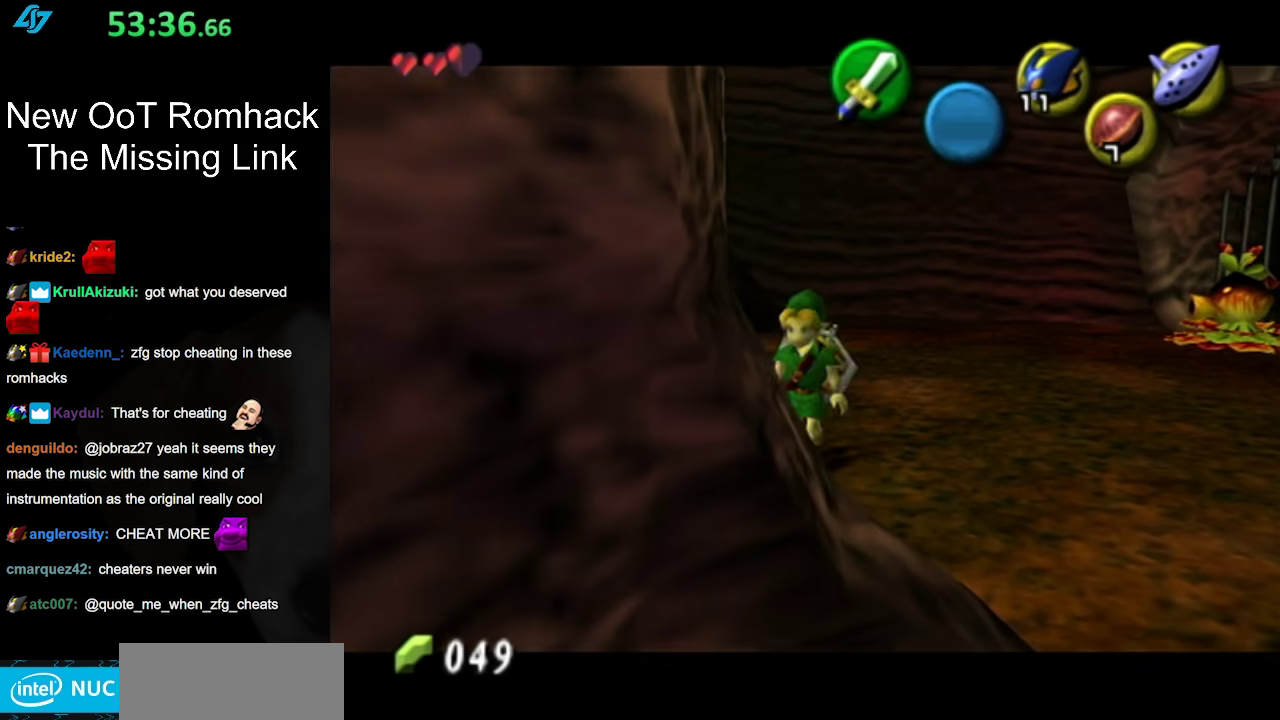
{"buttons": [], "left_stick": "center", "right_stick": "center", "events": [[17, "left_stick", "down-left"], [117, "L1", "down"], [117, "left_stick", "center"], [367, "L1", "up"]]}
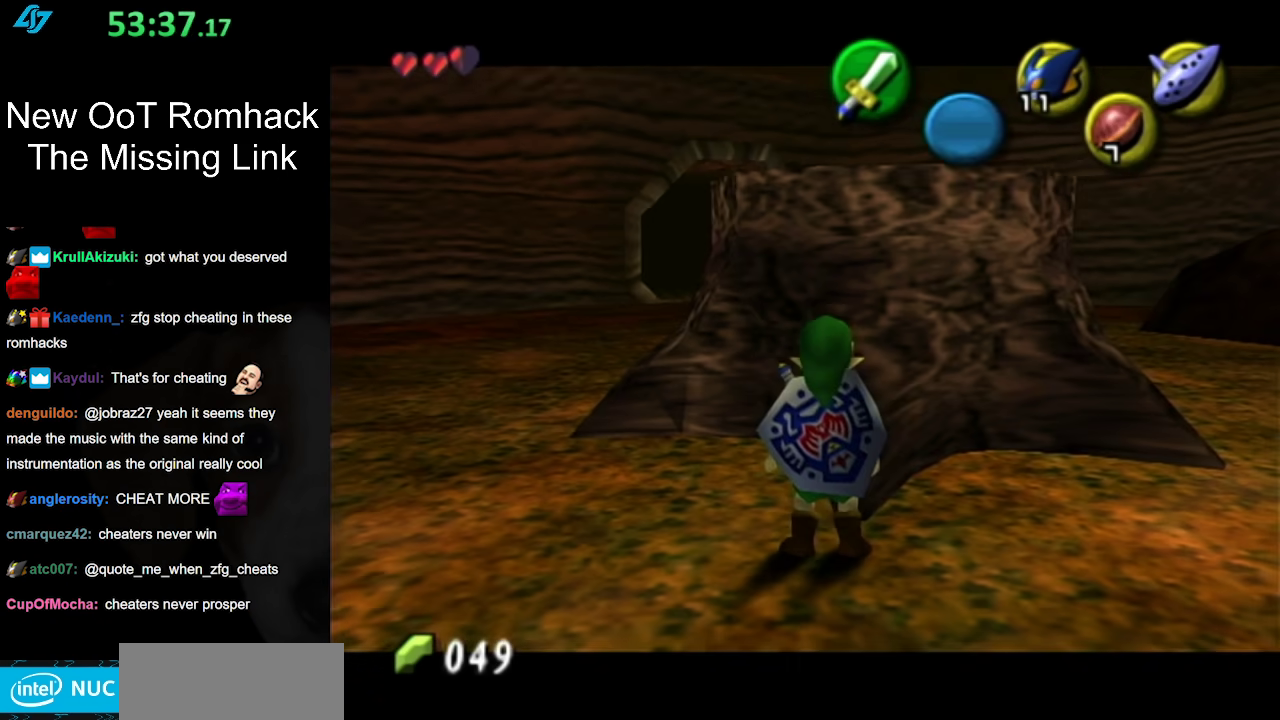
{"buttons": [], "left_stick": "up", "right_stick": "center"}
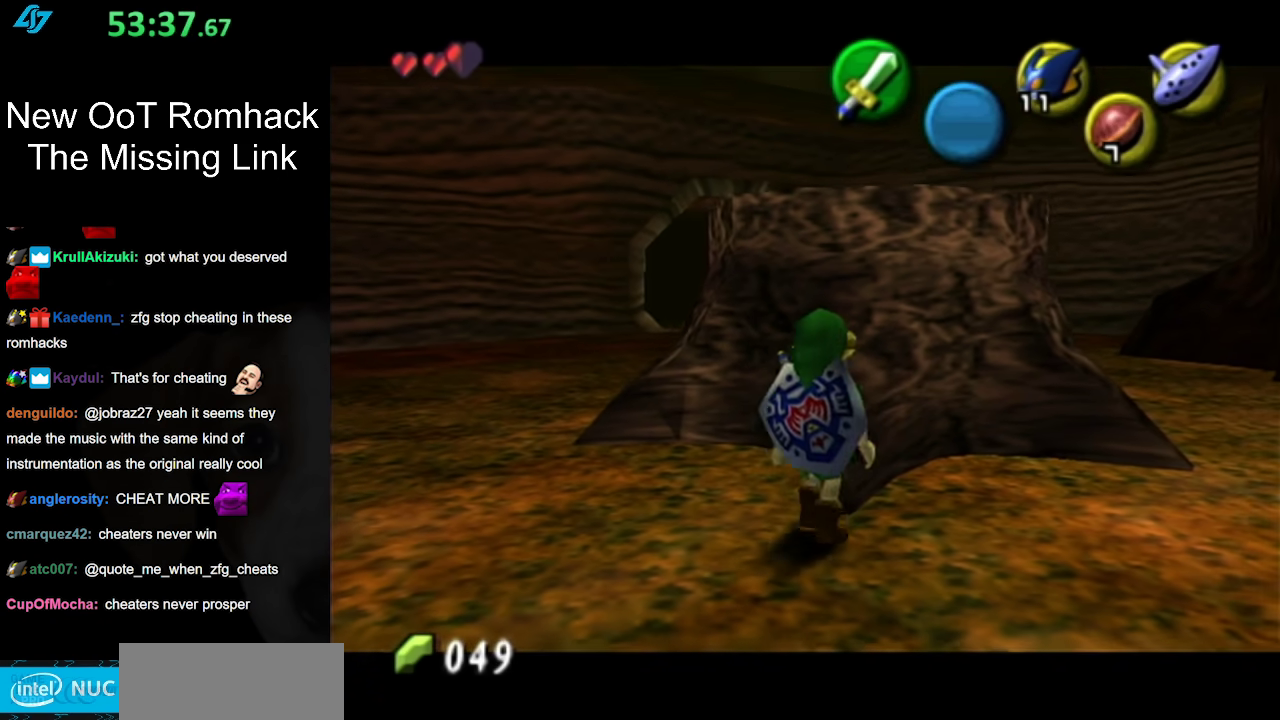
{"buttons": [], "left_stick": "center", "right_stick": "center"}
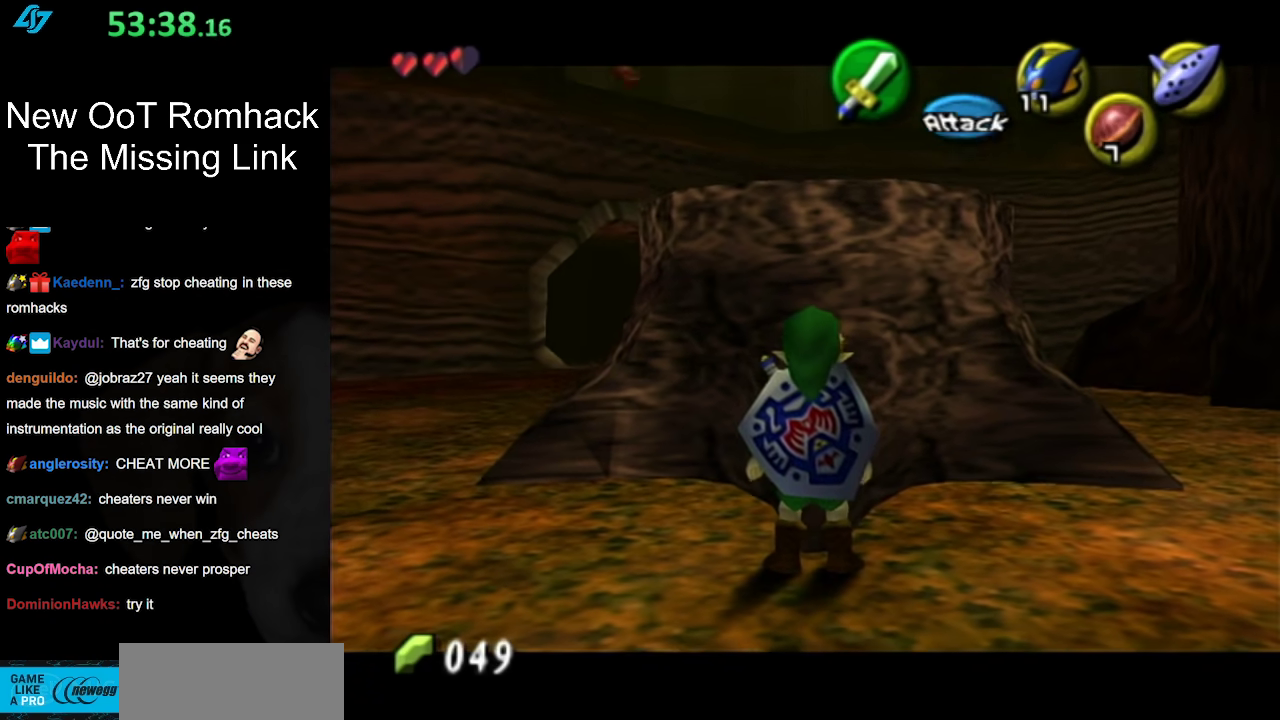
{"buttons": ["L1"], "left_stick": "center", "right_stick": "center", "events": [[367, "L1", "down"]]}
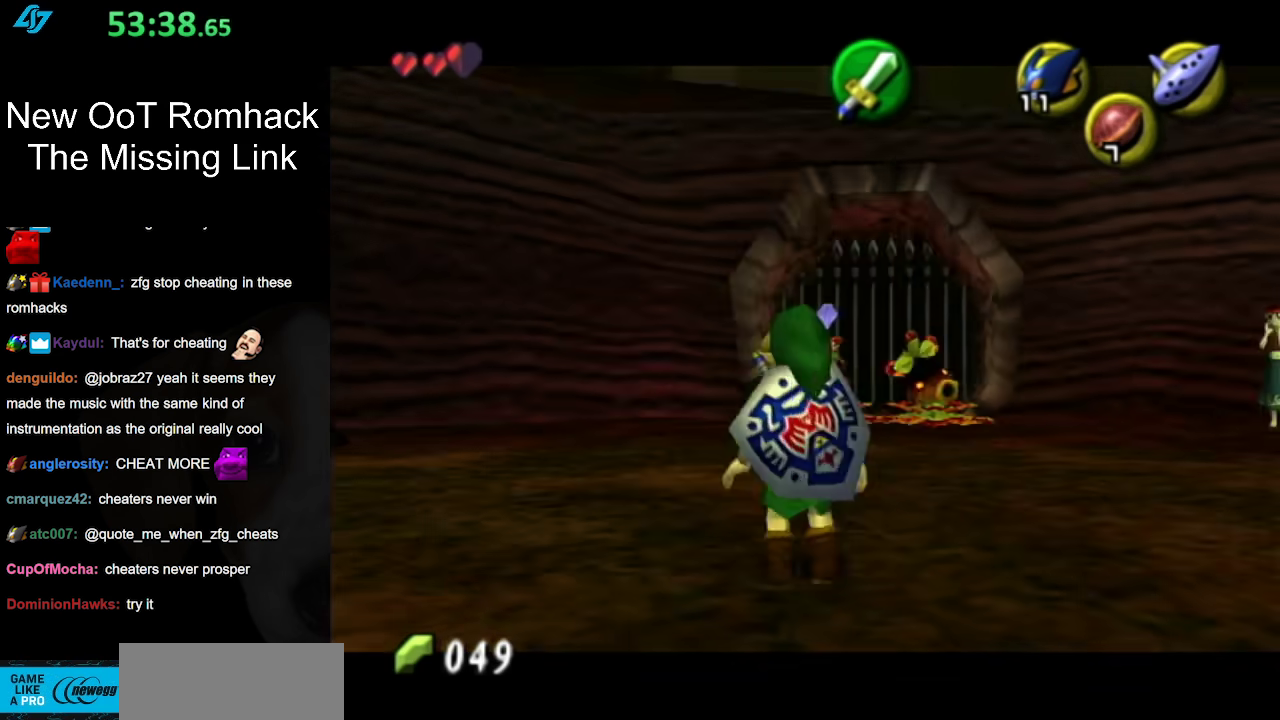
{"buttons": ["L1"], "left_stick": "center", "right_stick": "center", "events": [[83, "left_stick", "down"], [117, "A", "down"], [233, "A", "up"], [267, "left_stick", "center"]]}
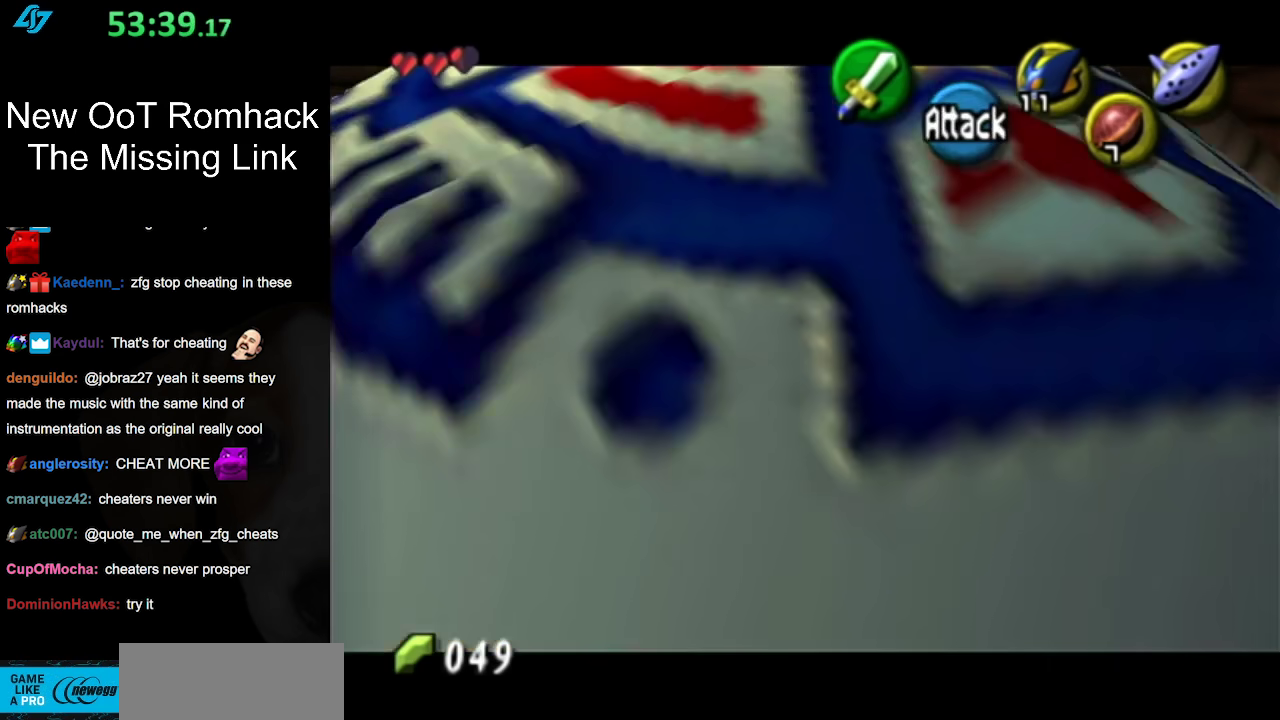
{"buttons": ["L1"], "left_stick": "down-left", "right_stick": "center", "events": [[283, "left_stick", "down-left"]]}
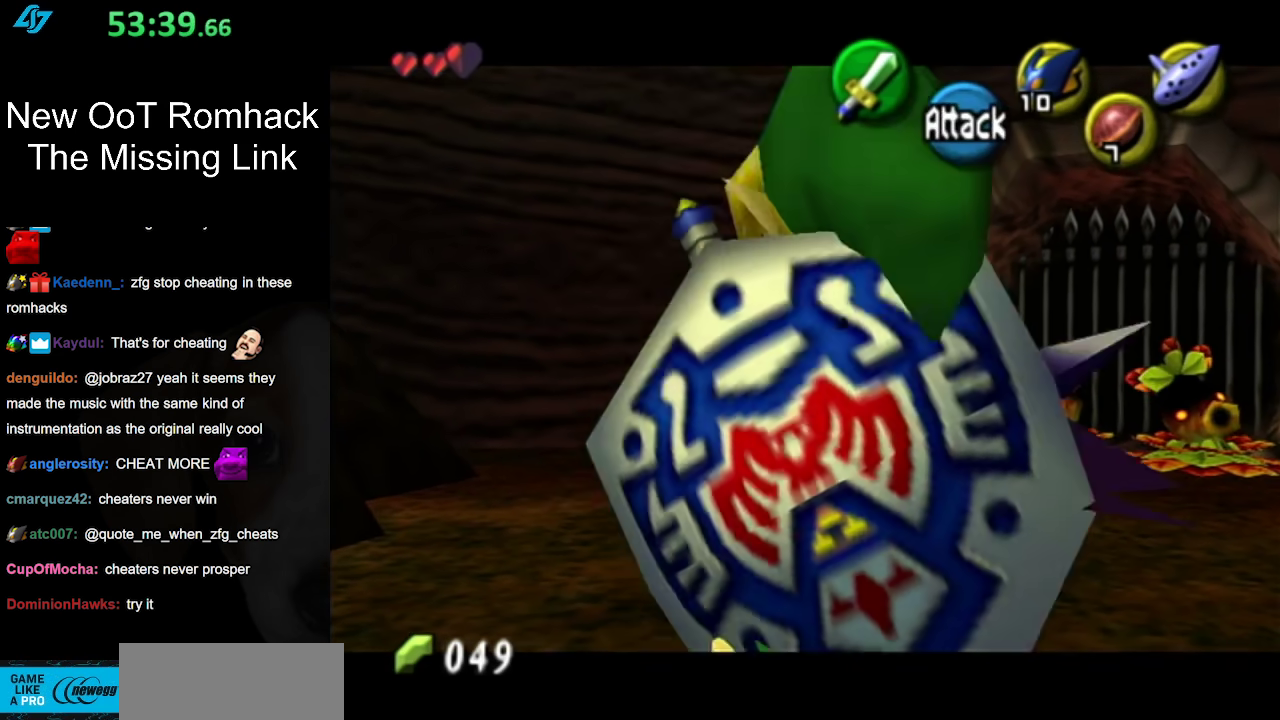
{"buttons": ["L1"], "left_stick": "center", "right_stick": "center", "events": [[33, "left_stick", "center"]]}
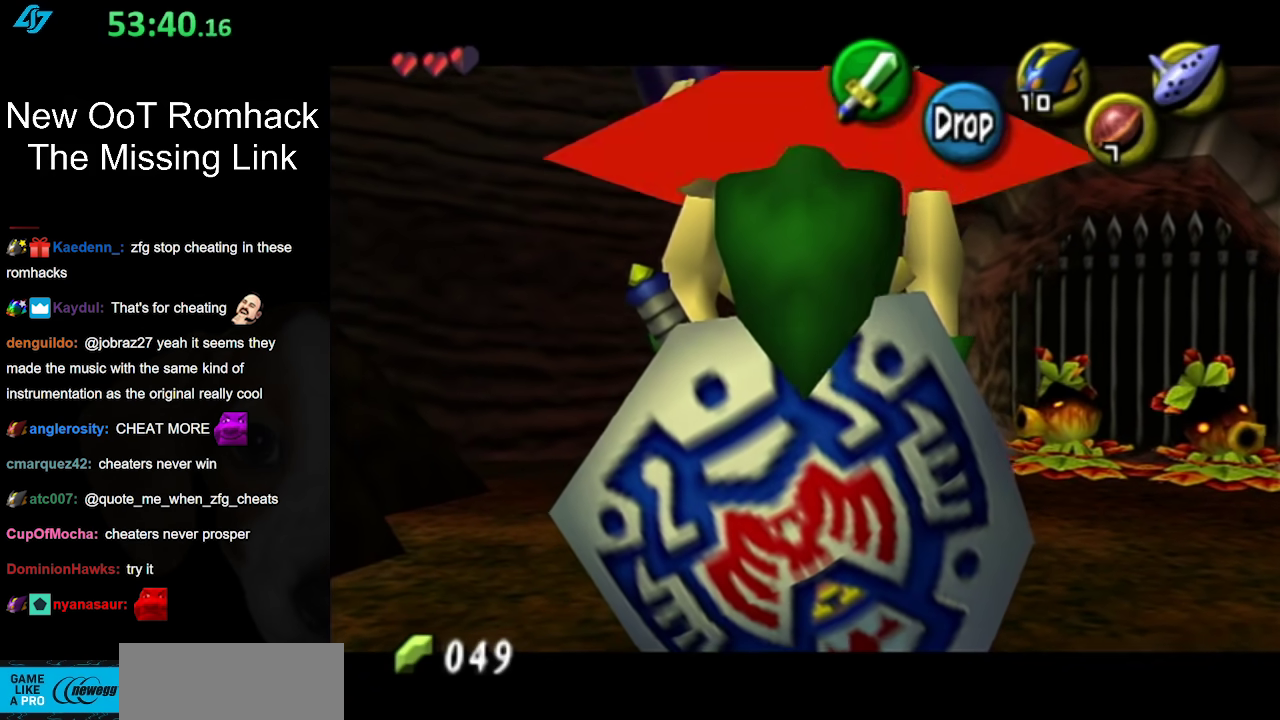
{"buttons": ["L1"], "left_stick": "down", "right_stick": "center", "events": [[133, "left_stick", "down"]]}
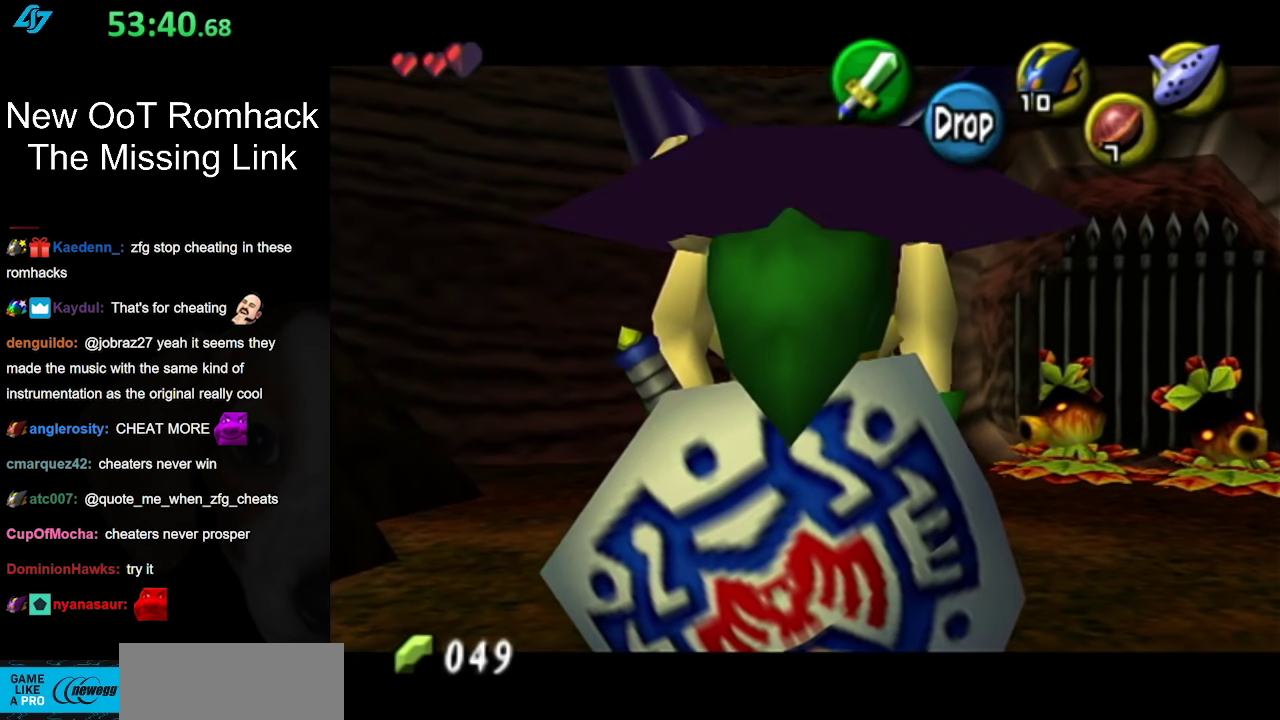
{"buttons": ["L1"], "left_stick": "center", "right_stick": "center", "events": [[400, "left_stick", "center"]]}
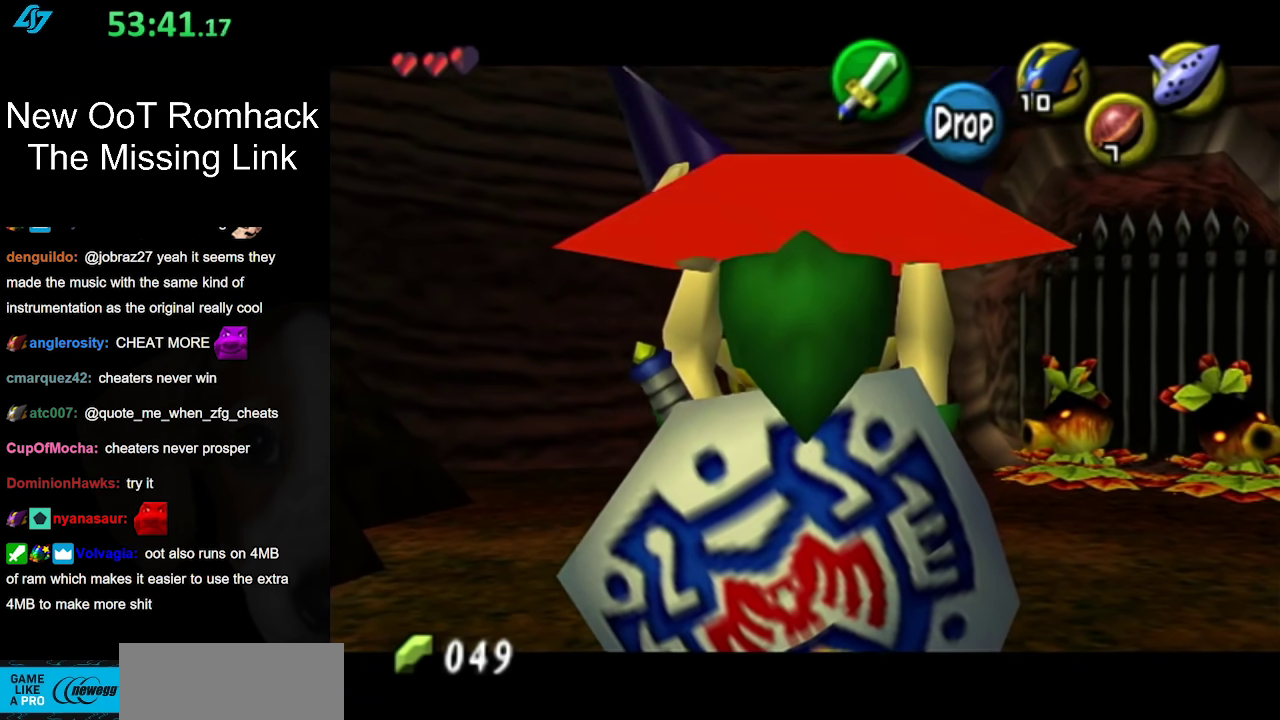
{"buttons": ["L1"], "left_stick": "center", "right_stick": "center", "events": []}
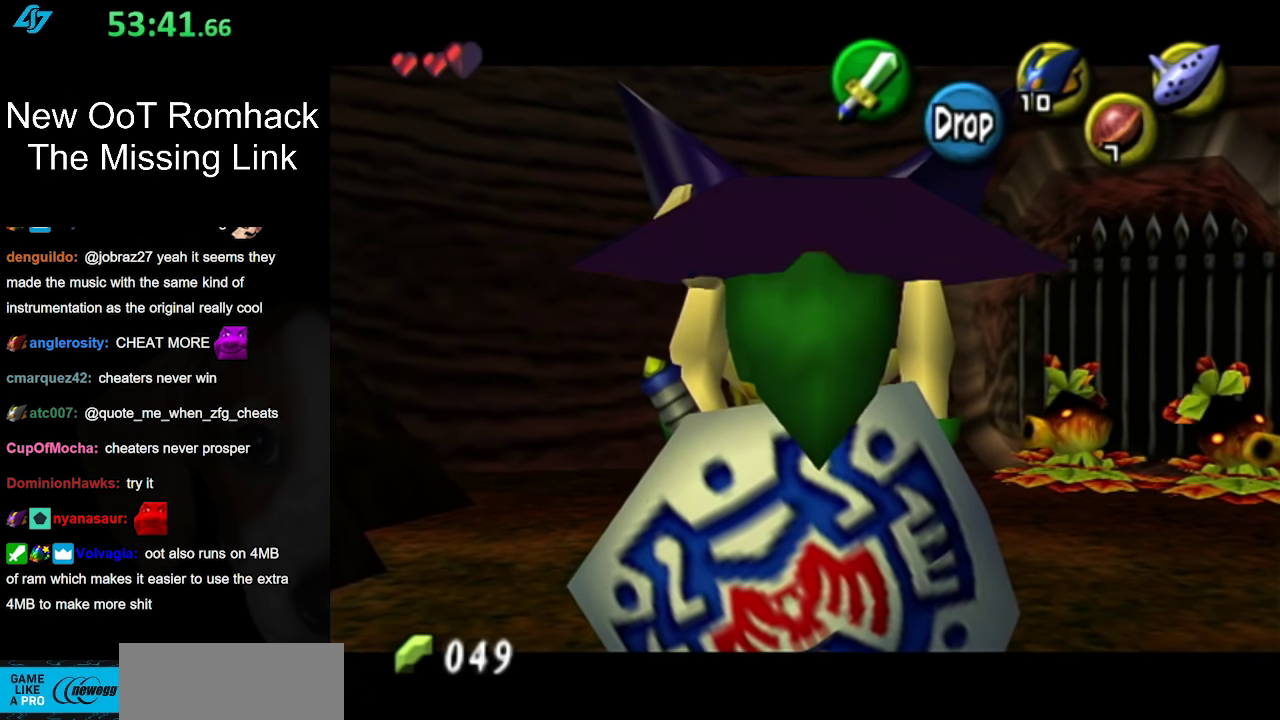
{"buttons": ["L1"], "left_stick": "center", "right_stick": "center", "events": []}
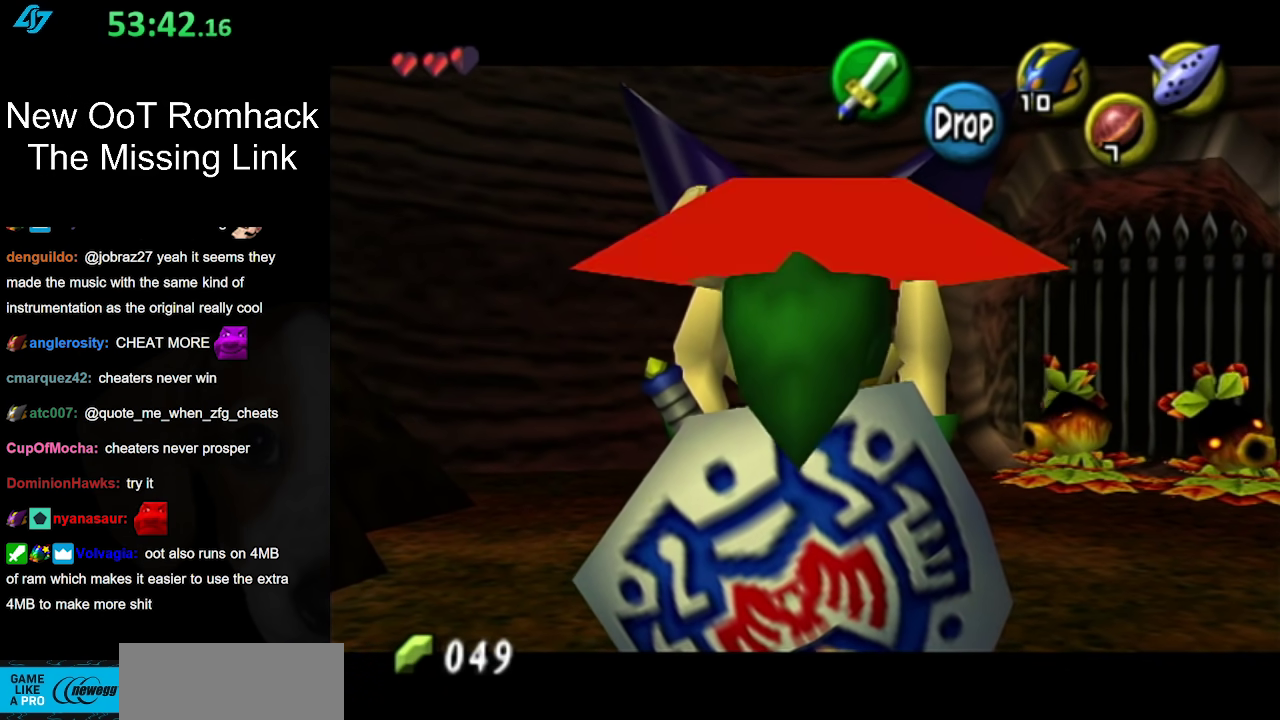
{"buttons": ["L1"], "left_stick": "center", "right_stick": "center", "events": []}
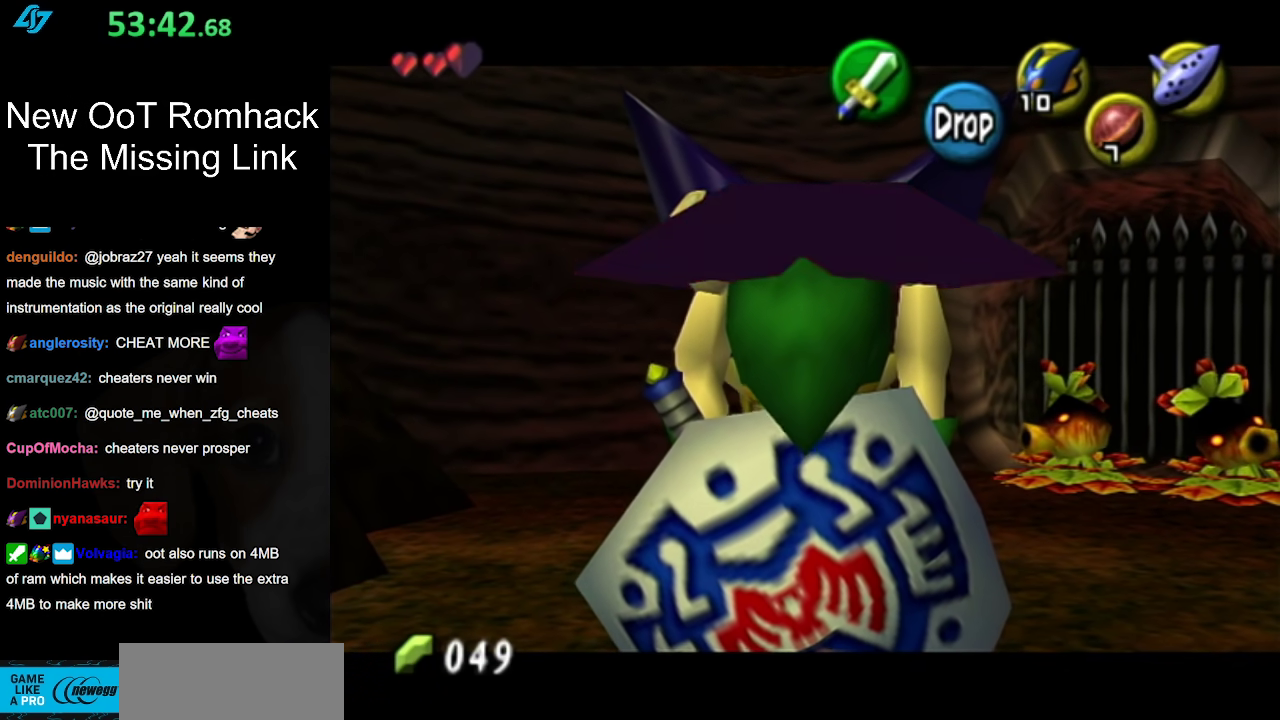
{"buttons": ["L1"], "left_stick": "center", "right_stick": "center", "events": []}
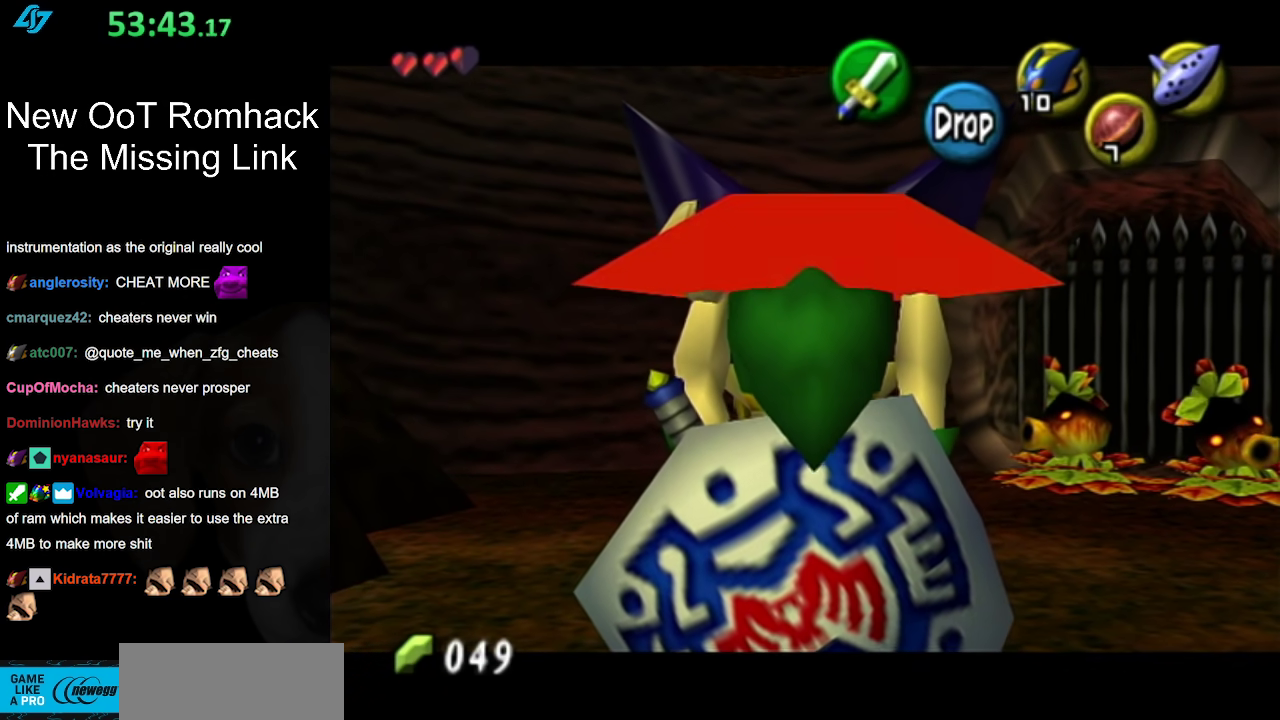
{"buttons": ["L1"], "left_stick": "center", "right_stick": "center", "events": []}
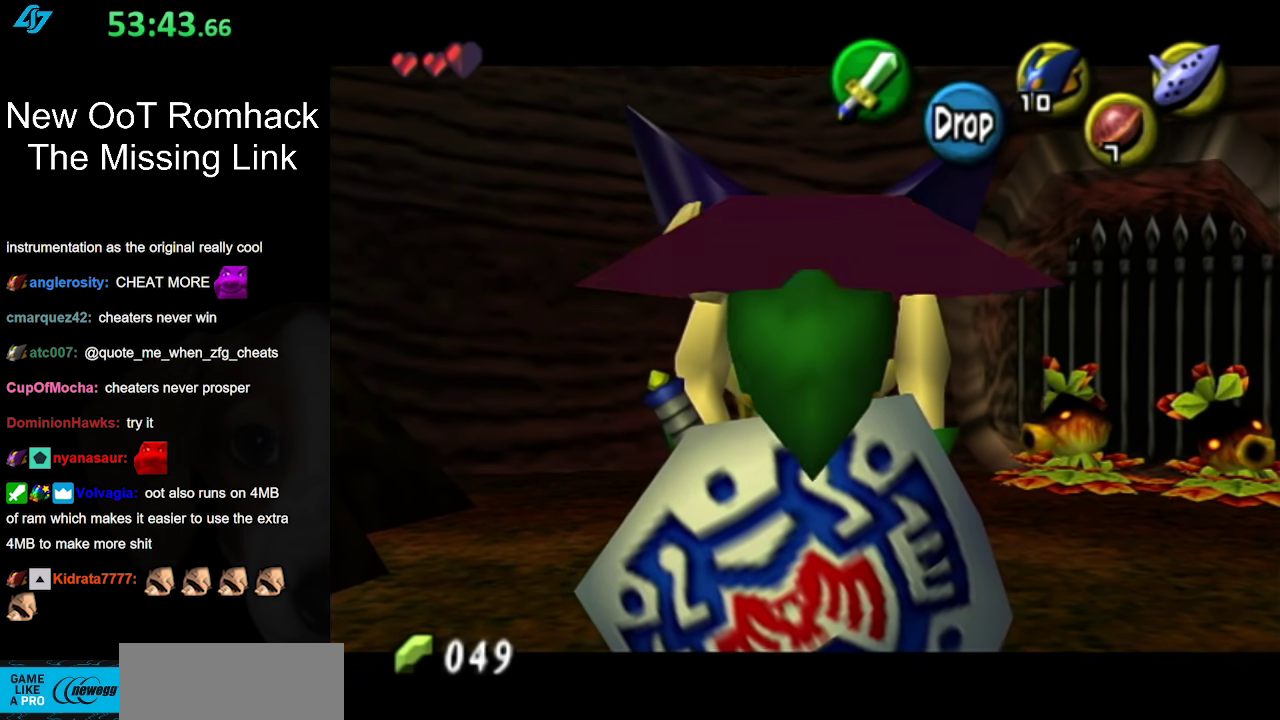
{"buttons": ["L1"], "left_stick": "center", "right_stick": "center", "events": []}
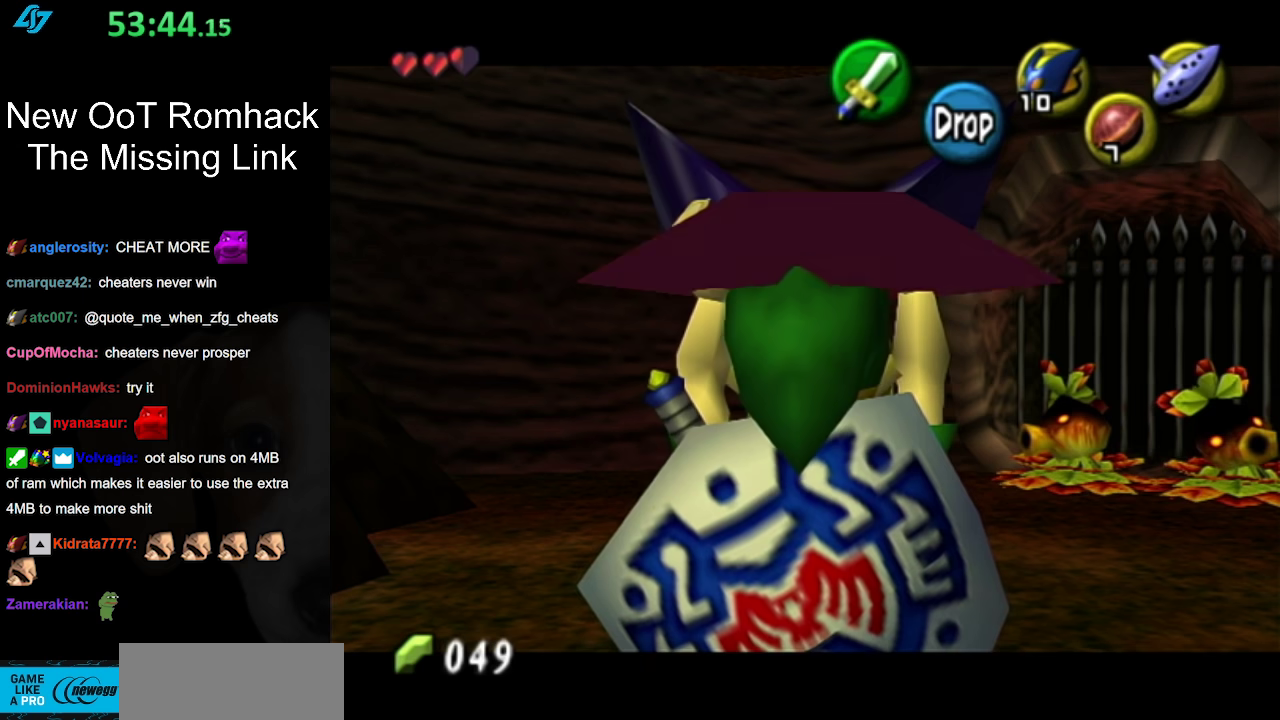
{"buttons": ["L1"], "left_stick": "center", "right_stick": "center", "events": []}
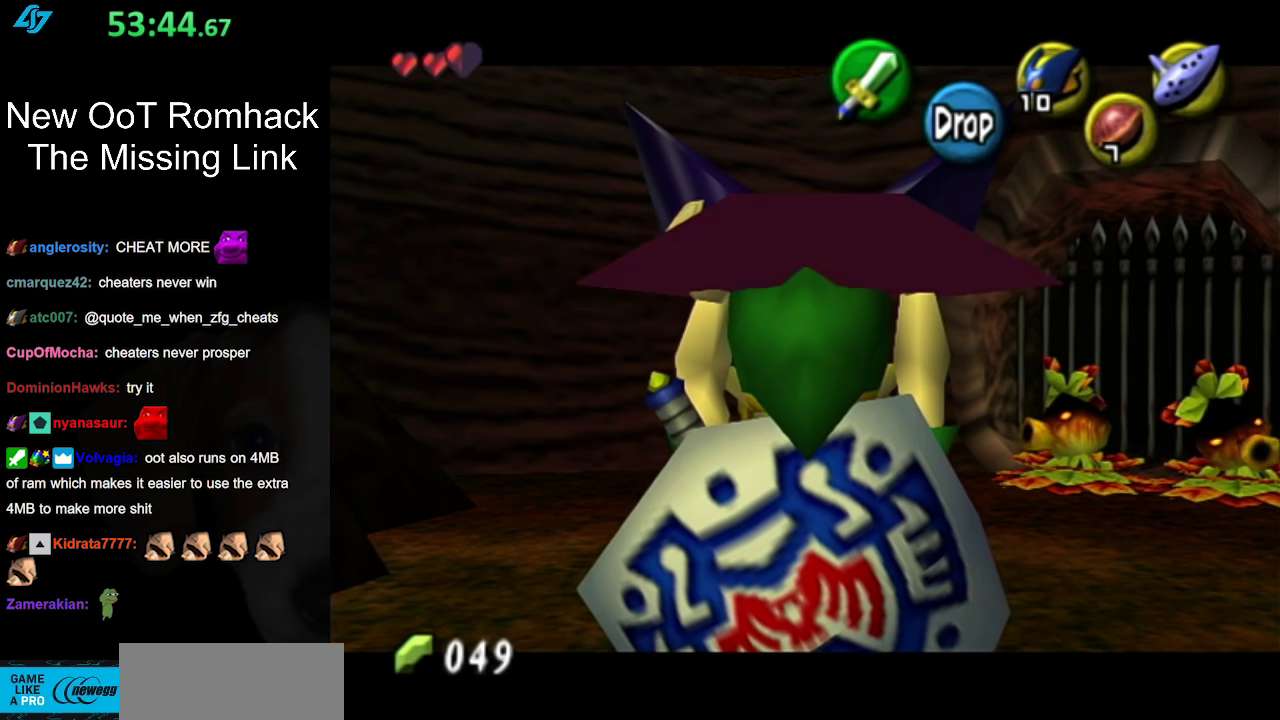
{"buttons": ["L1"], "left_stick": "center", "right_stick": "center", "events": []}
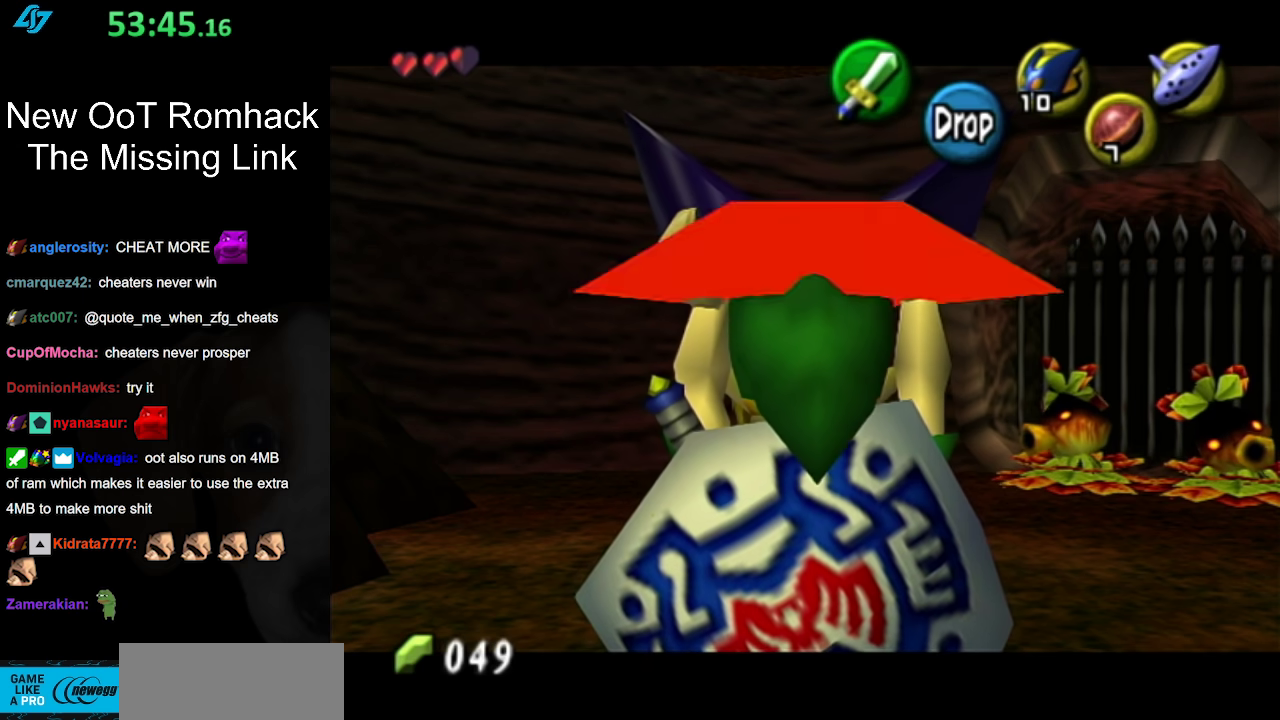
{"buttons": ["L1", "R1"], "left_stick": "down", "right_stick": "center", "events": [[283, "left_stick", "down"], [333, "R1", "down"], [383, "A", "down"], [467, "A", "up"]]}
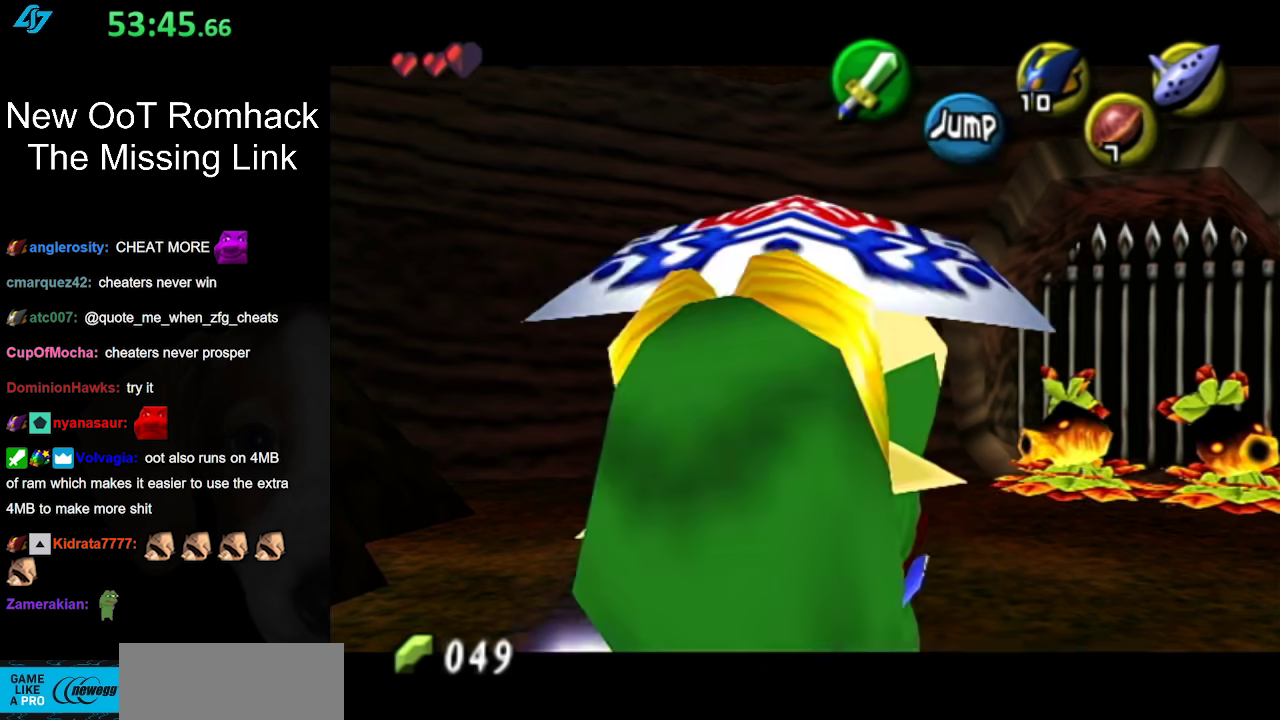
{"buttons": ["L1", "R1"], "left_stick": "down", "right_stick": "center", "events": [[433, "A", "down"], [500, "A", "up"]]}
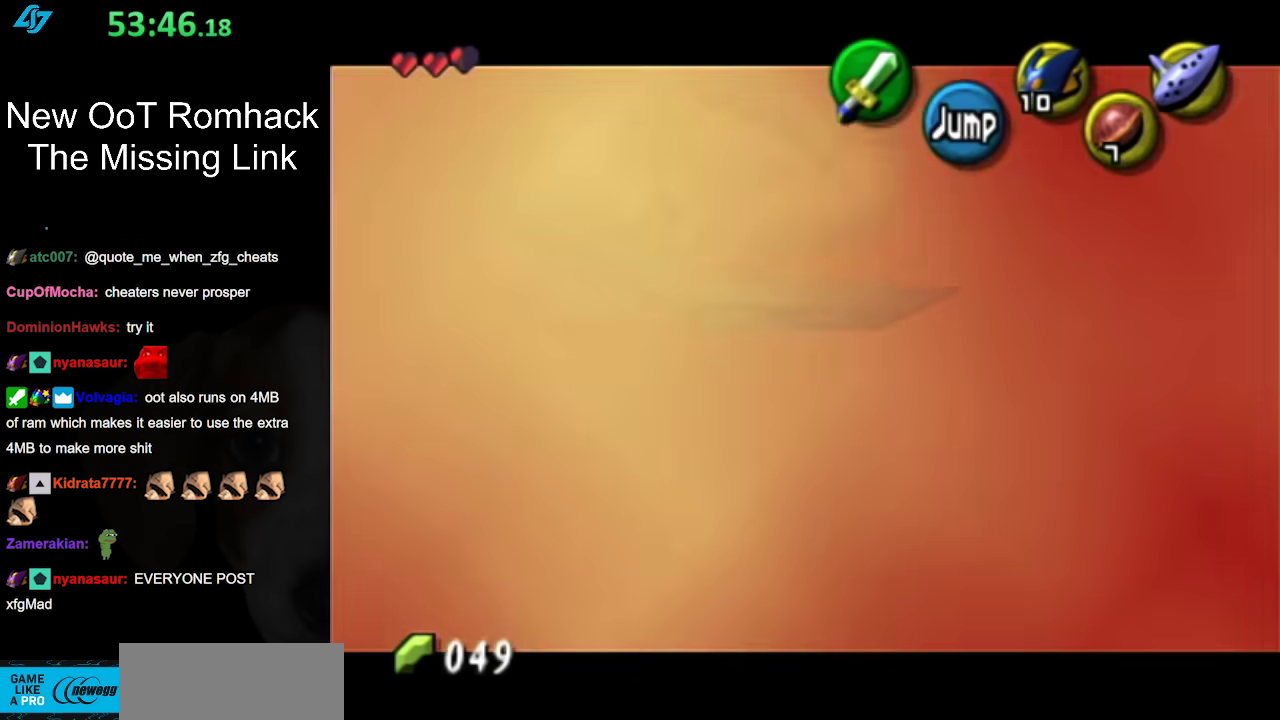
{"buttons": ["A", "L1", "R1"], "left_stick": "down", "right_stick": "center", "events": [[100, "A", "down"], [167, "A", "up"], [217, "A", "down"], [283, "A", "up"], [383, "A", "down"], [400, "A", "up"], [500, "A", "down"]]}
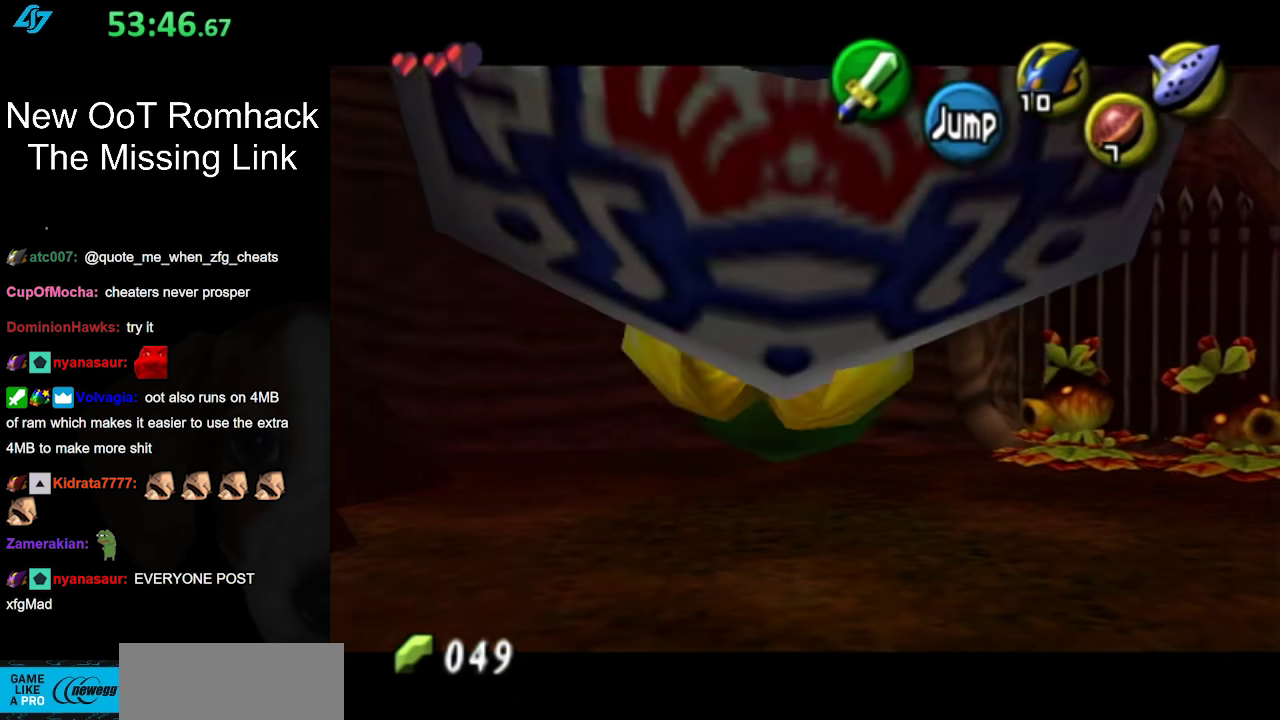
{"buttons": ["L1"], "left_stick": "center", "right_stick": "center", "events": [[33, "A", "up"], [167, "R1", "up"], [317, "left_stick", "center"]]}
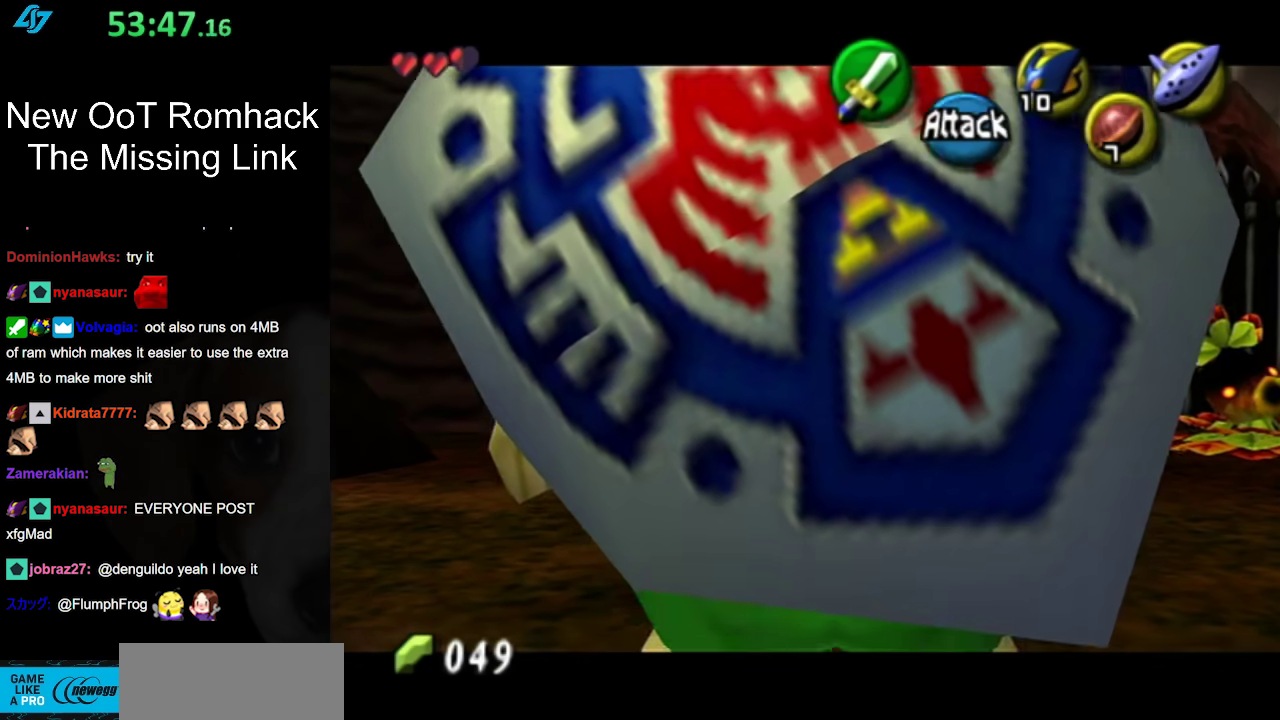
{"buttons": ["L1"], "left_stick": "center", "right_stick": "center", "events": [[183, "left_stick", "up-left"], [383, "left_stick", "center"]]}
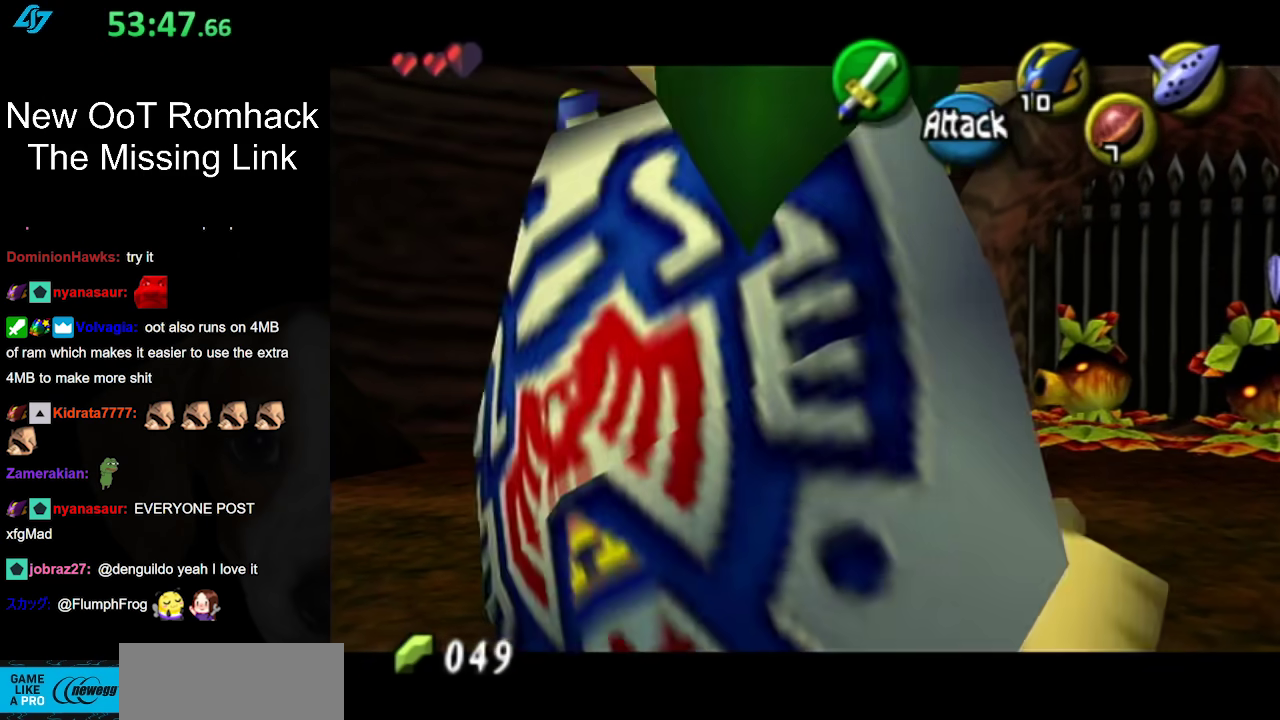
{"buttons": ["L1"], "left_stick": "down", "right_stick": "center", "events": [[100, "left_stick", "down-left"], [317, "left_stick", "down"]]}